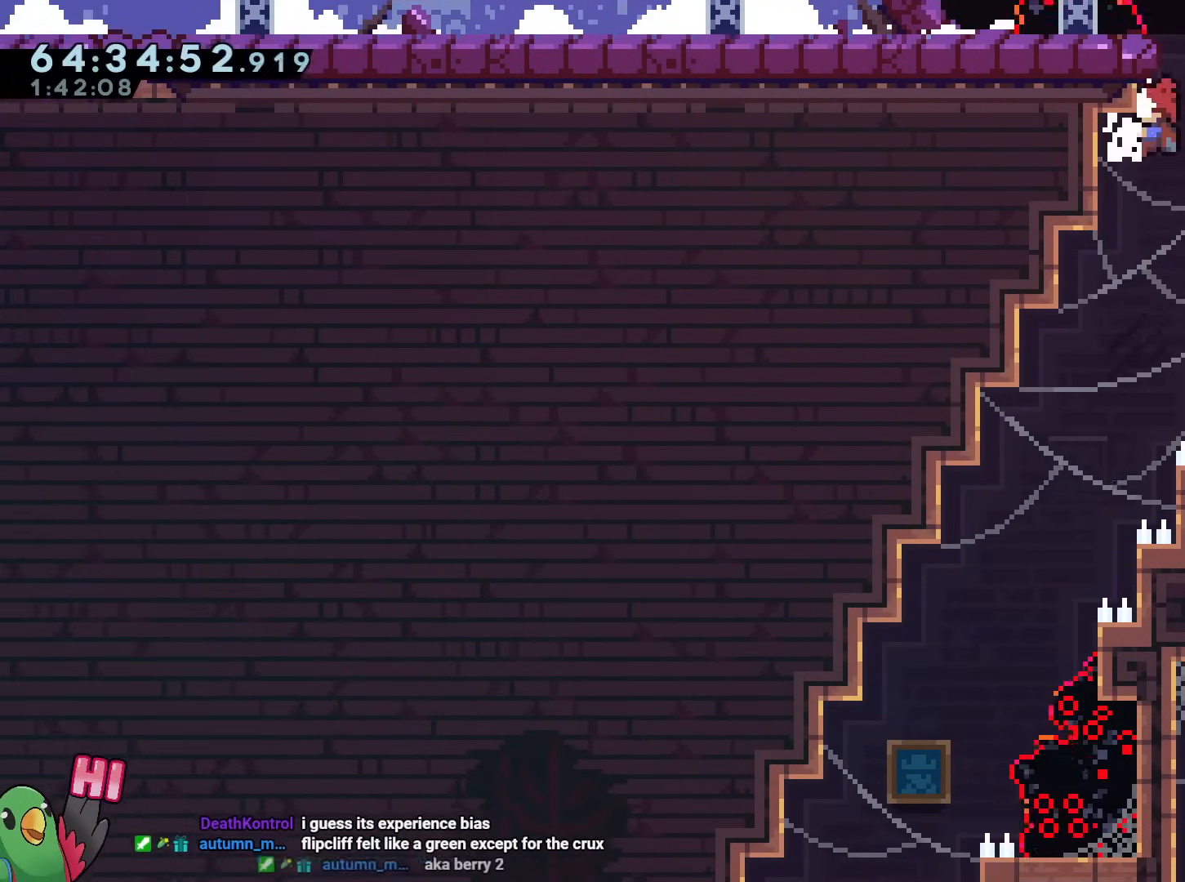
Gameplay with a controller (Nintendo layout); each line is a JSON object with the inputs held at the frame after it. "events" lists button and stick changes between this image and that frame as [ms after this image, input, new state], when the widget could be followed in between. Not read: DPAD_RIGHT HOME L1 L3 R3 SELECT START.
{"buttons": [], "left_stick": "left", "right_stick": "center", "events": []}
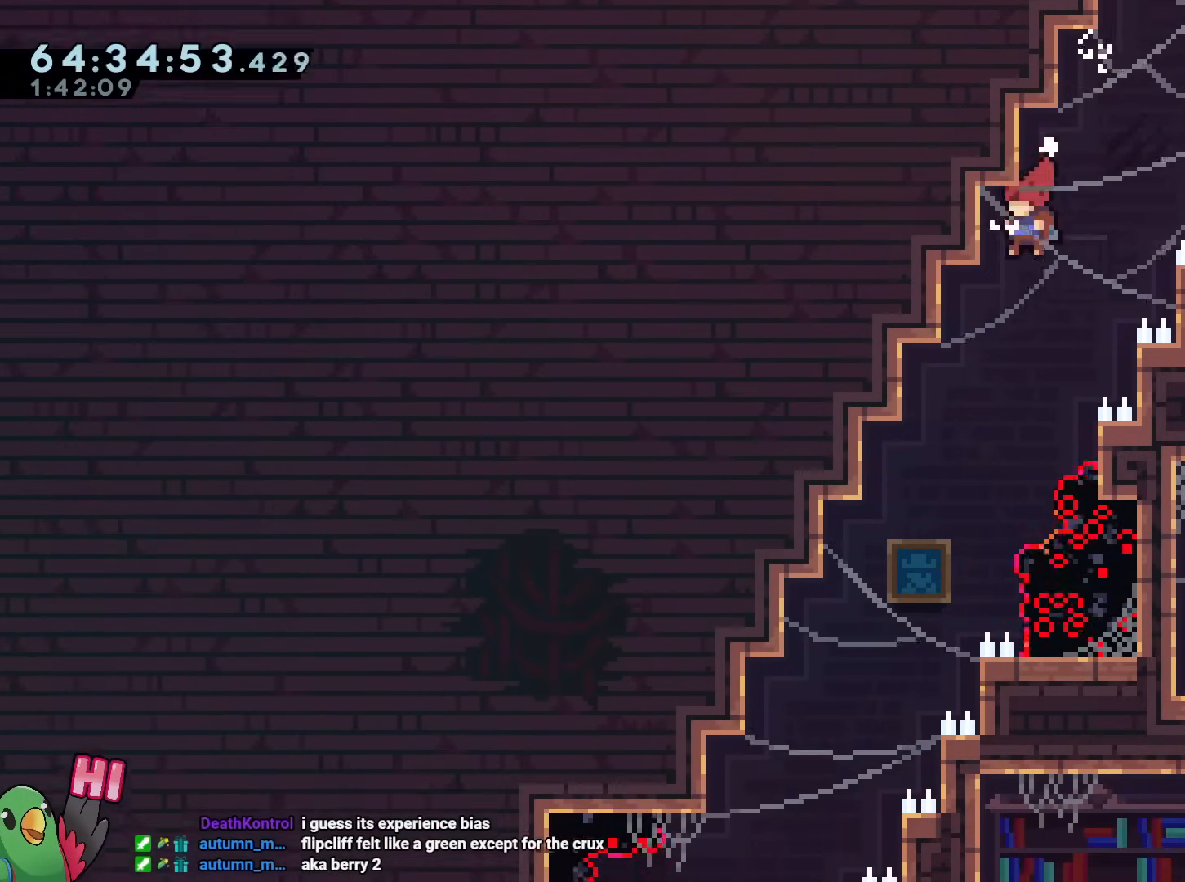
{"buttons": [], "left_stick": "left", "right_stick": "center", "events": []}
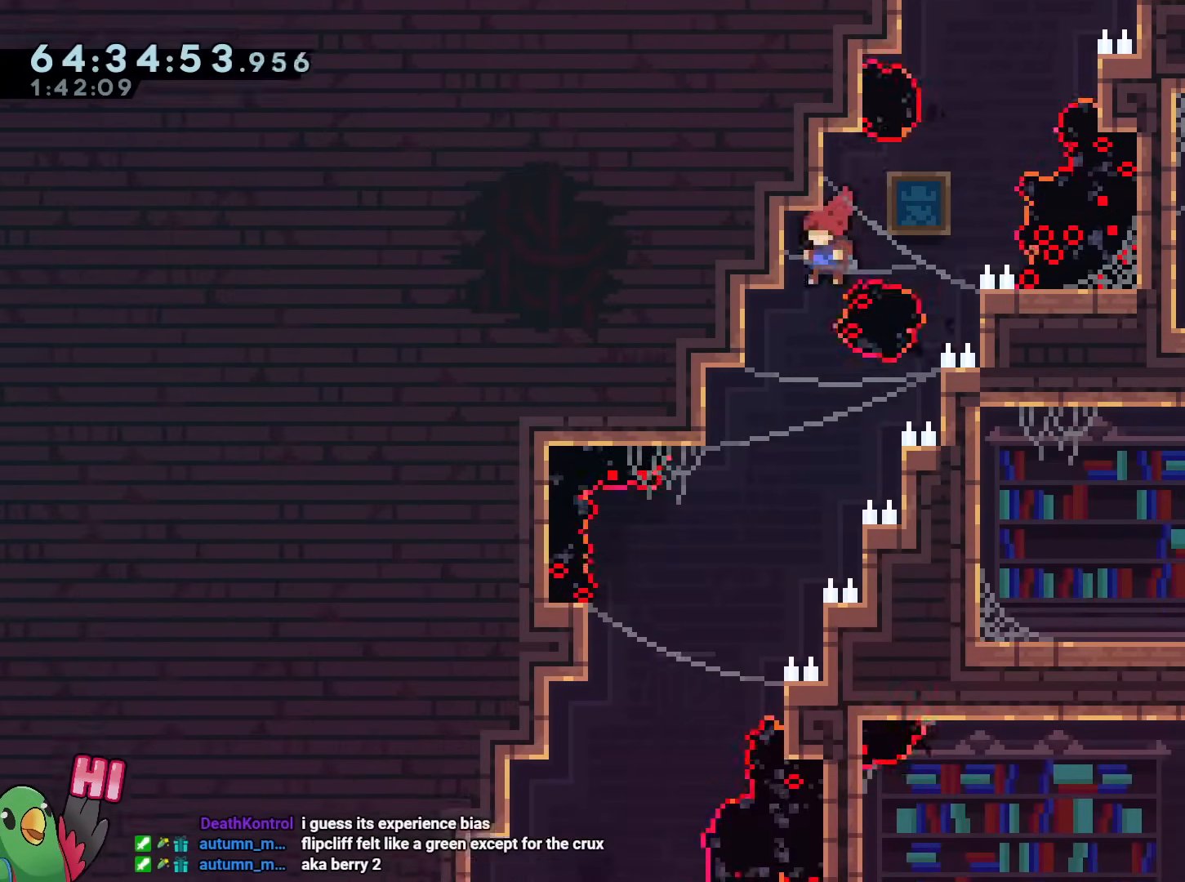
{"buttons": [], "left_stick": "left", "right_stick": "center", "events": [[300, "left_stick", "center"], [350, "left_stick", "left"]]}
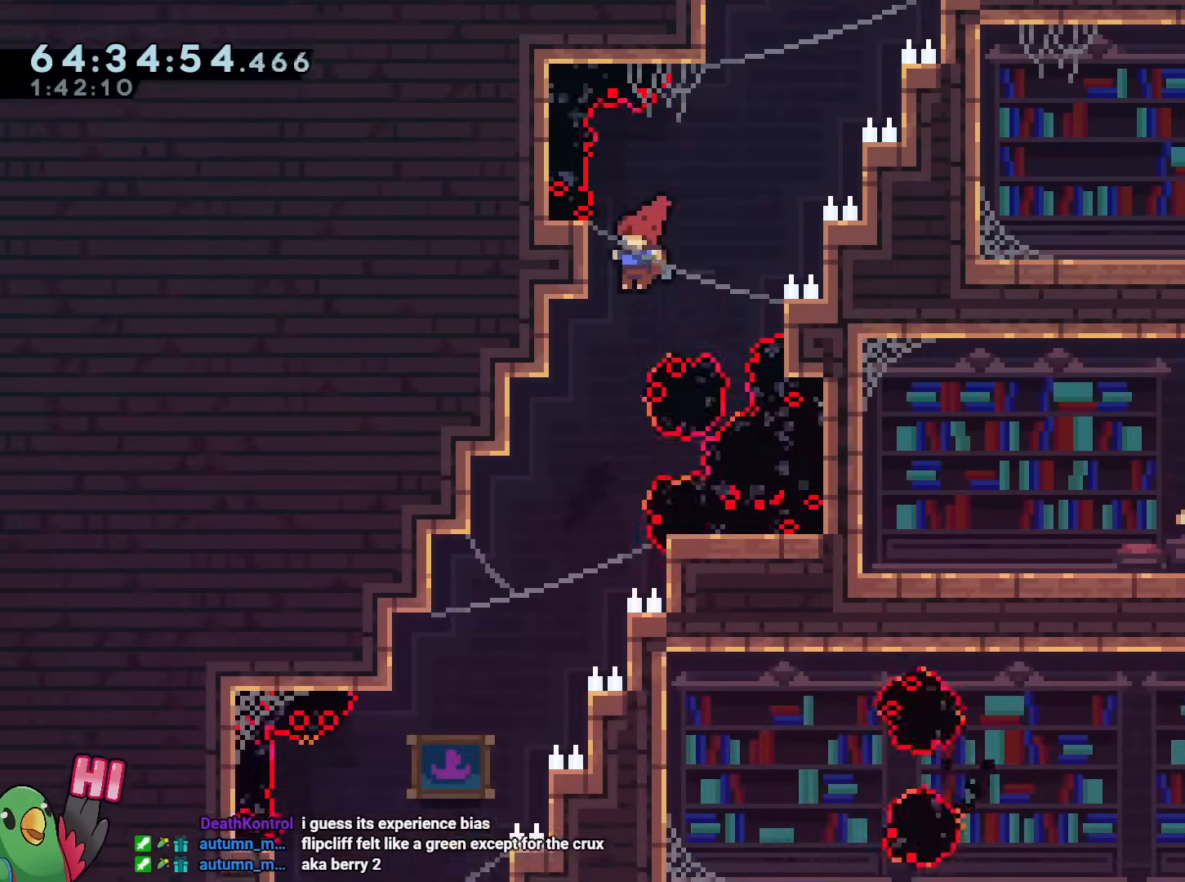
{"buttons": [], "left_stick": "left", "right_stick": "center", "events": []}
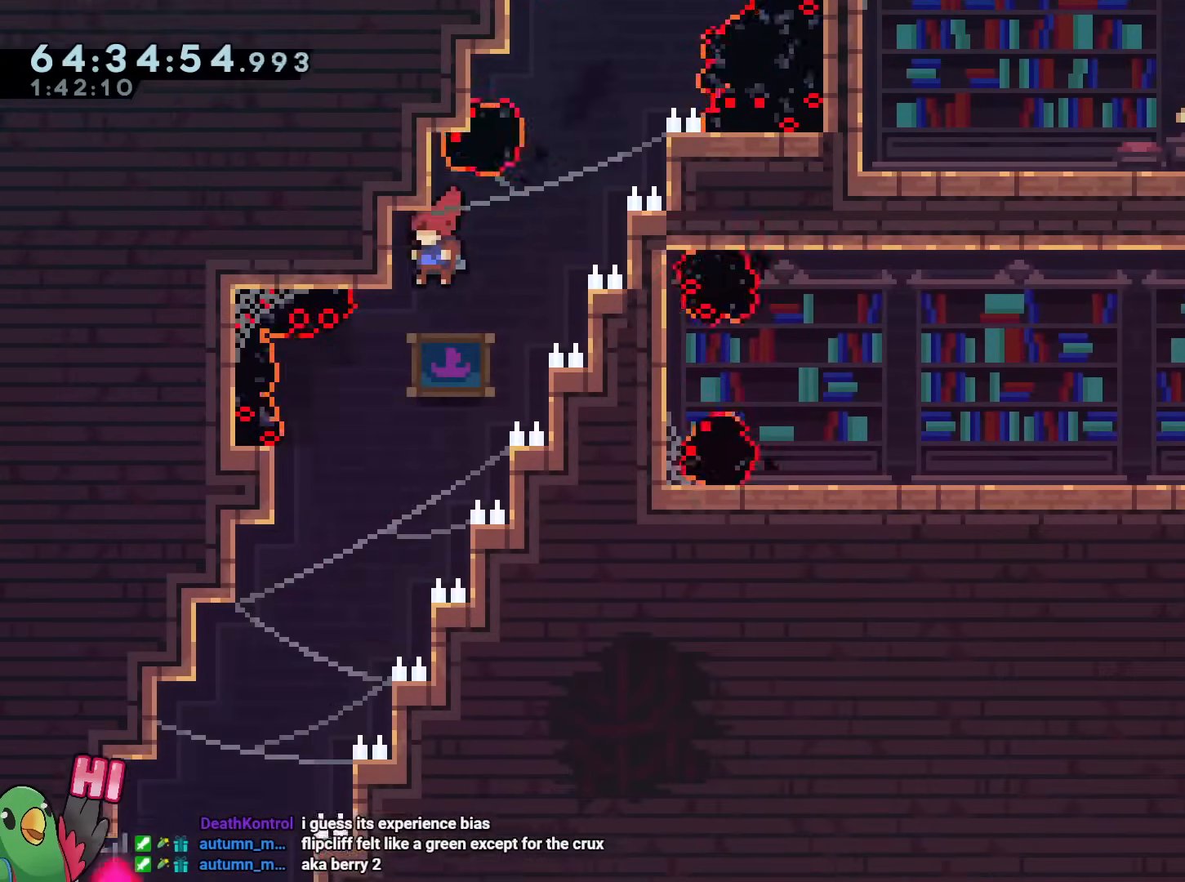
{"buttons": ["R1"], "left_stick": "left", "right_stick": "center", "events": [[200, "R1", "down"]]}
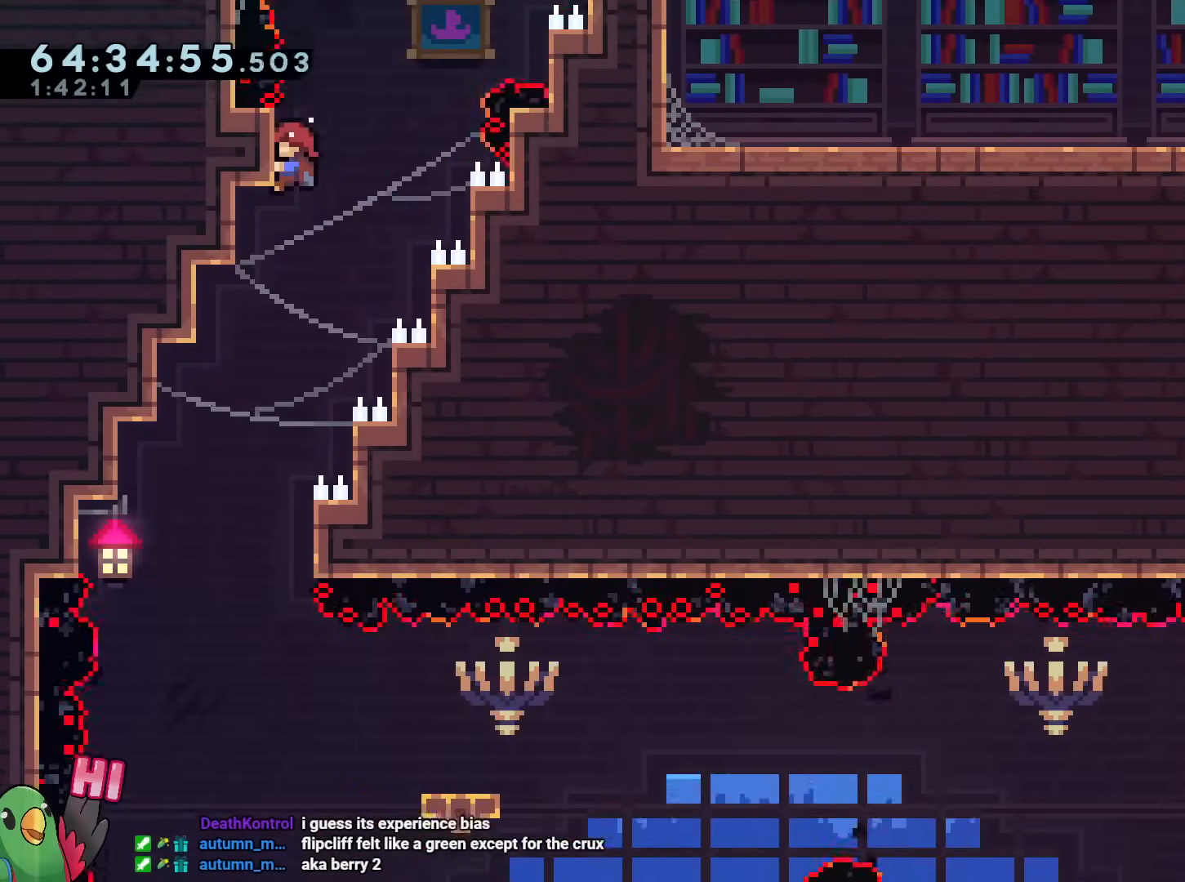
{"buttons": [], "left_stick": "left", "right_stick": "center", "events": [[234, "R1", "up"], [234, "left_stick", "center"], [351, "left_stick", "left"]]}
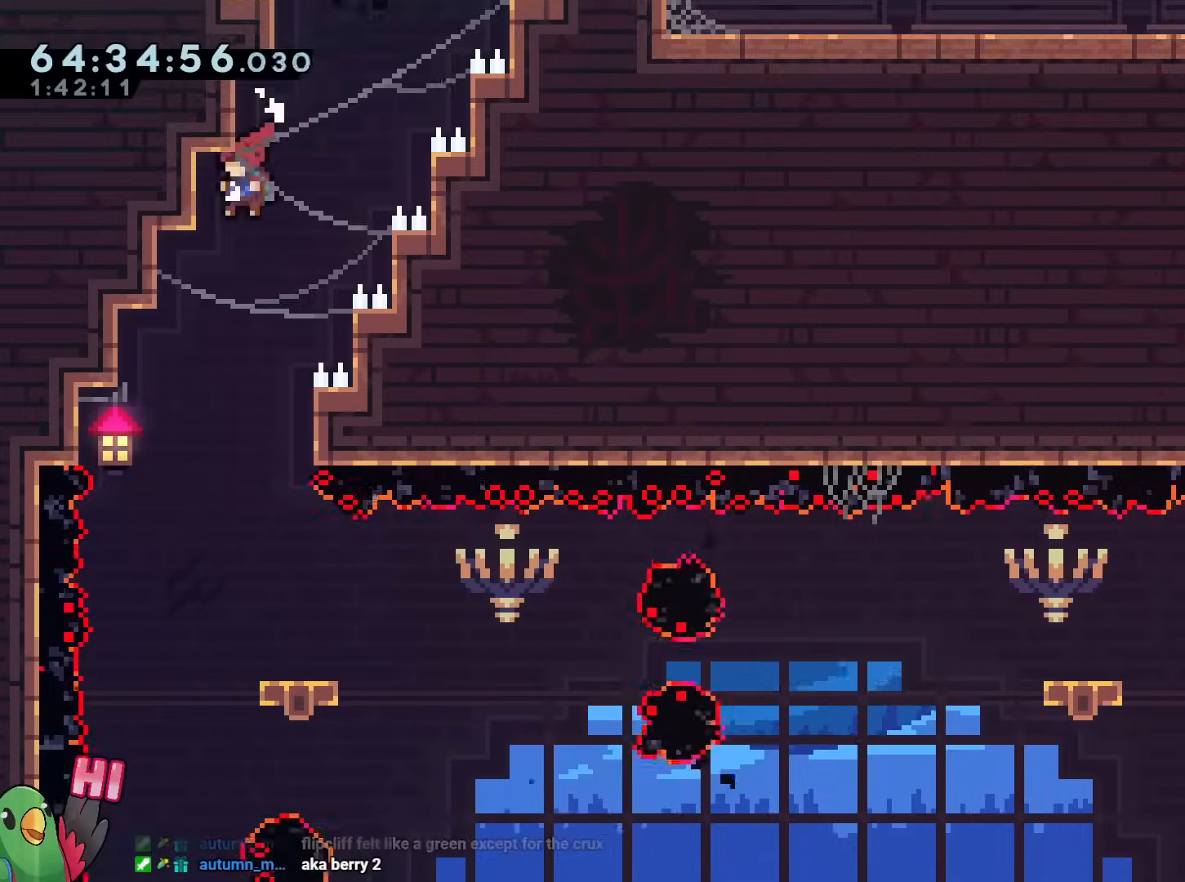
{"buttons": ["R1"], "left_stick": "center", "right_stick": "center", "events": [[83, "R1", "down"], [417, "left_stick", "center"]]}
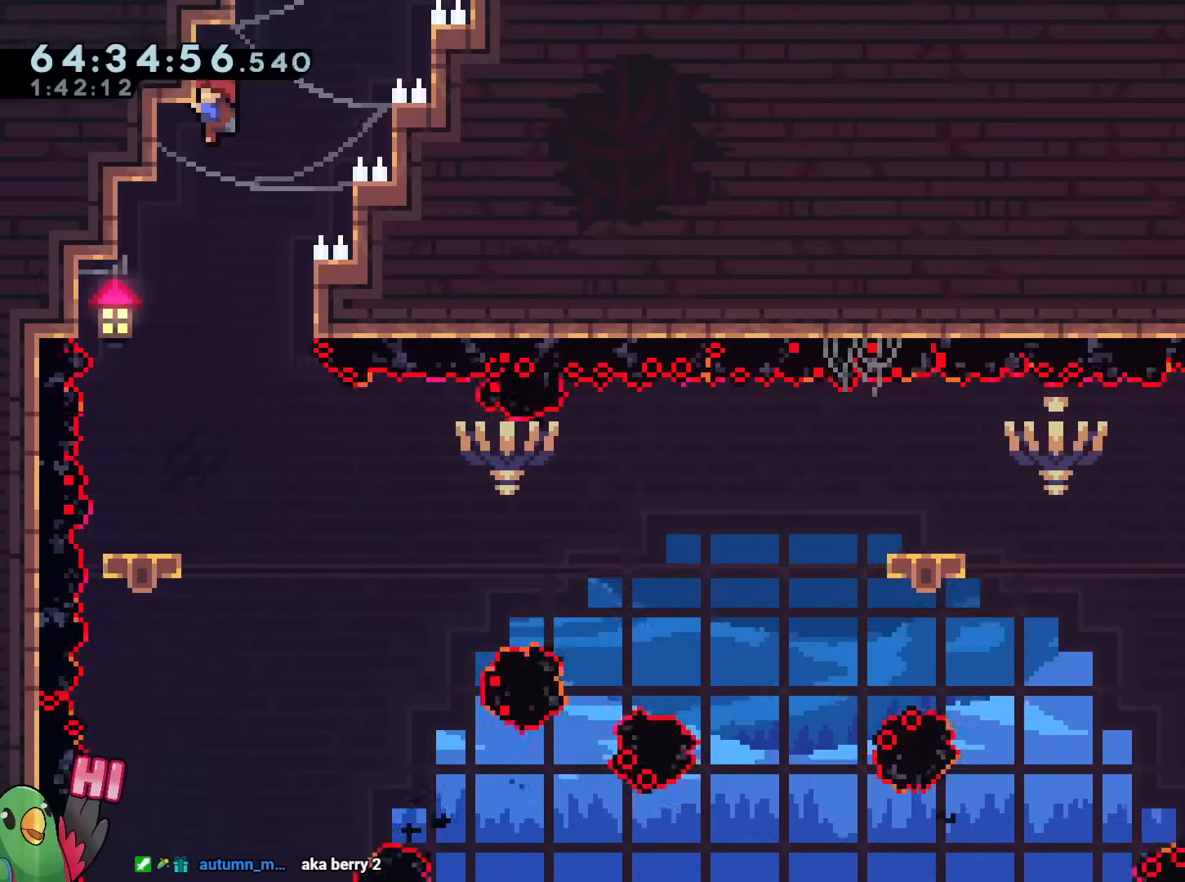
{"buttons": ["R1"], "left_stick": "center", "right_stick": "center", "events": []}
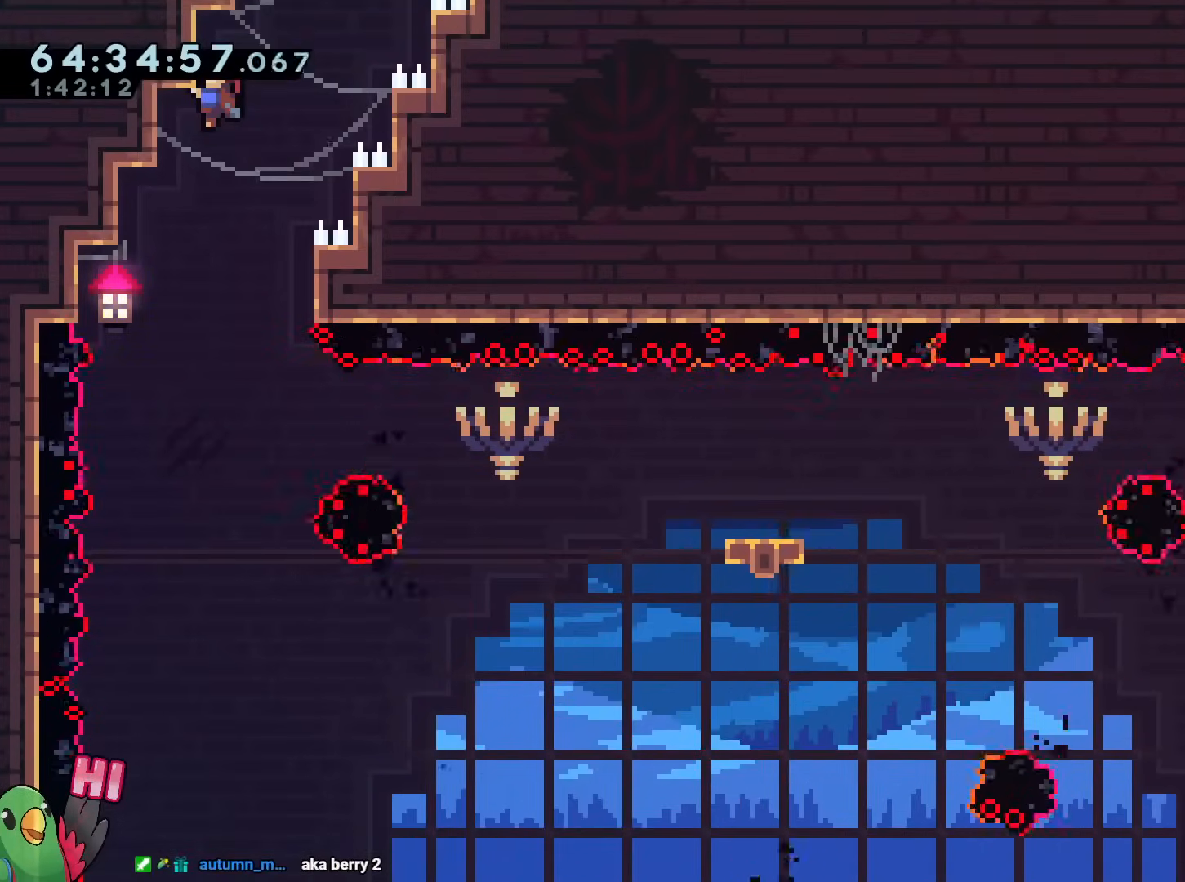
{"buttons": ["R1"], "left_stick": "center", "right_stick": "center", "events": []}
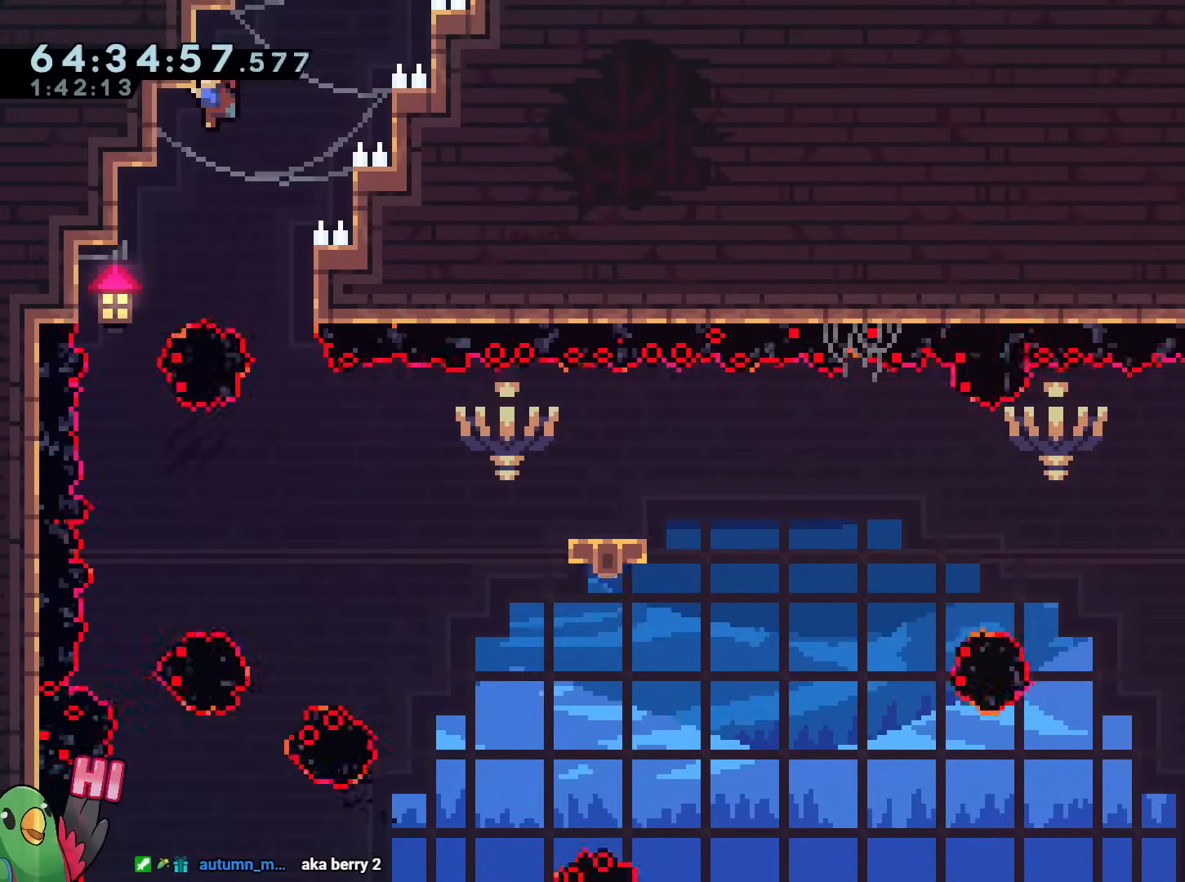
{"buttons": [], "left_stick": "center", "right_stick": "center", "events": [[217, "R1", "up"], [351, "left_stick", "right"], [467, "left_stick", "center"]]}
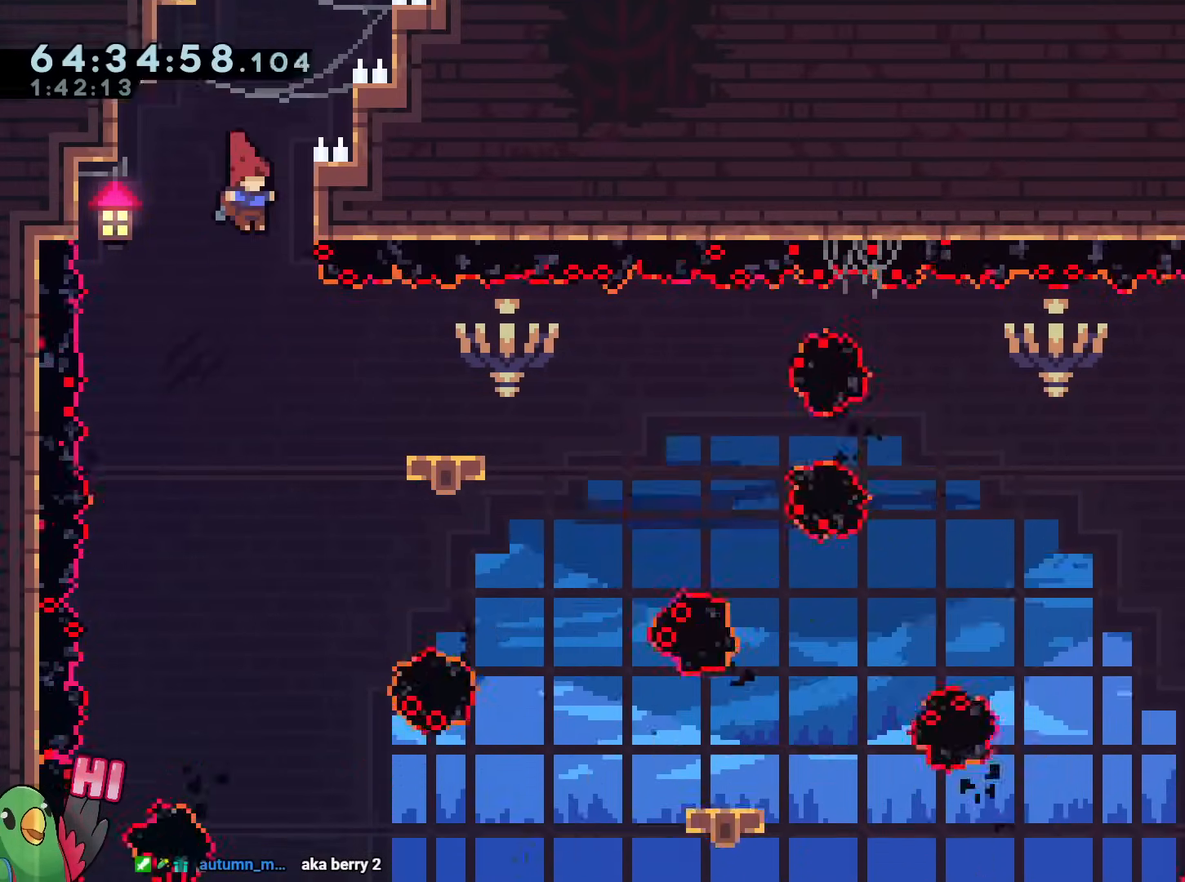
{"buttons": [], "left_stick": "right", "right_stick": "center", "events": [[117, "left_stick", "right"]]}
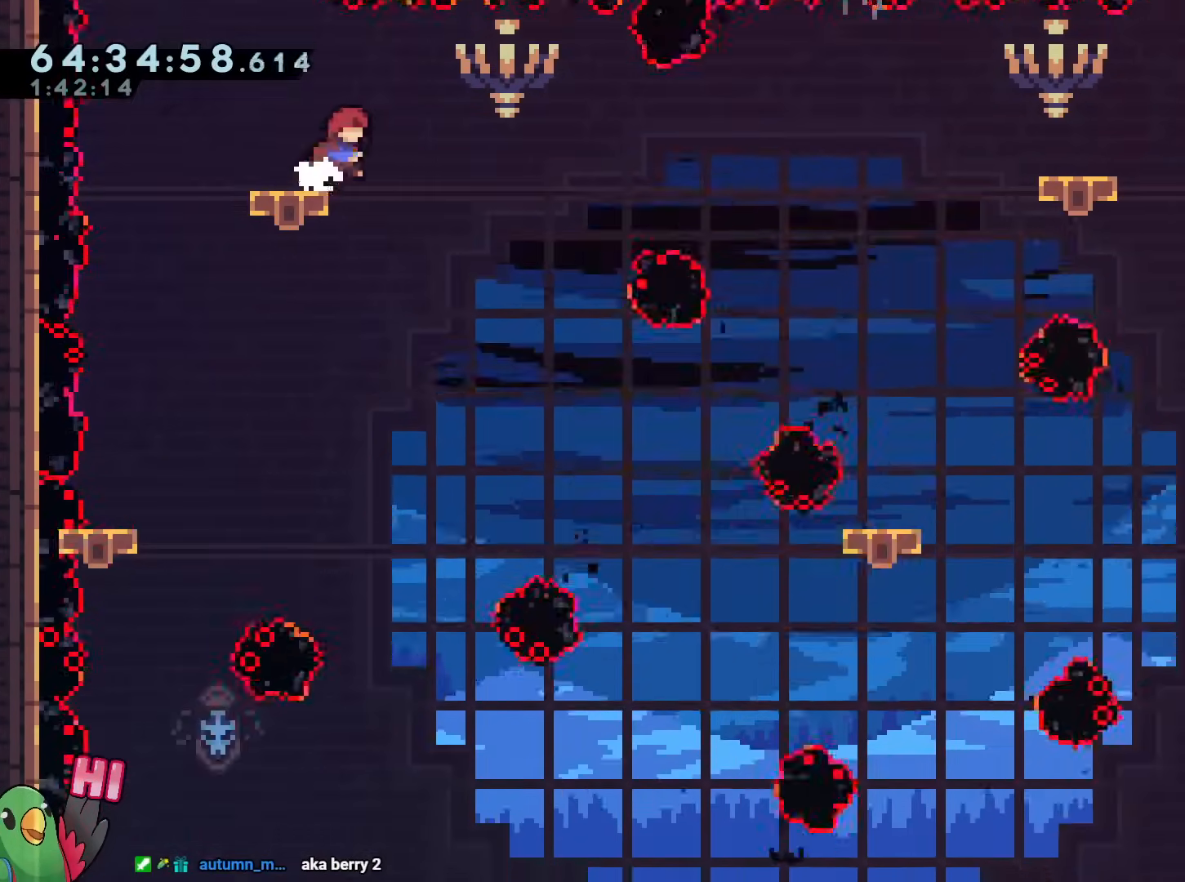
{"buttons": [], "left_stick": "left", "right_stick": "center", "events": [[100, "left_stick", "center"], [184, "left_stick", "right"], [451, "left_stick", "left"]]}
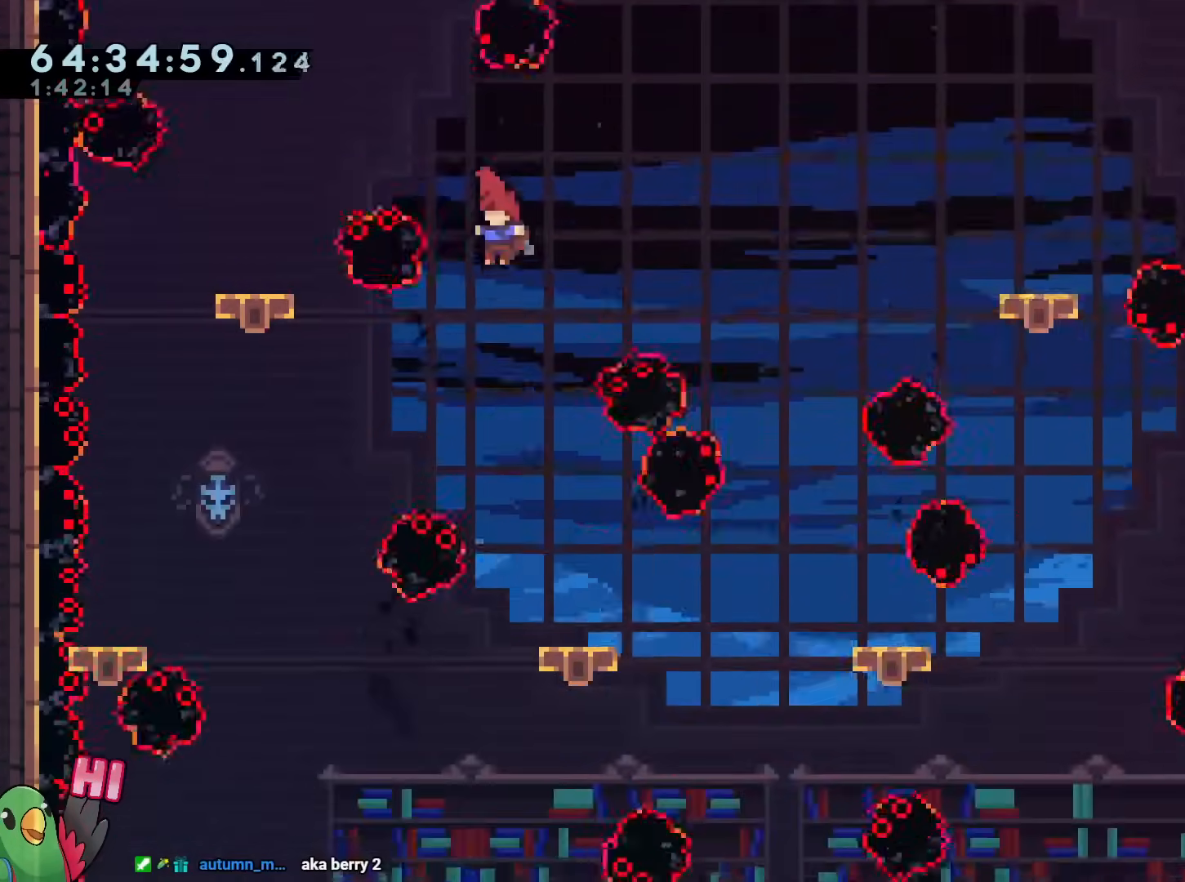
{"buttons": [], "left_stick": "center", "right_stick": "center", "events": [[417, "left_stick", "center"]]}
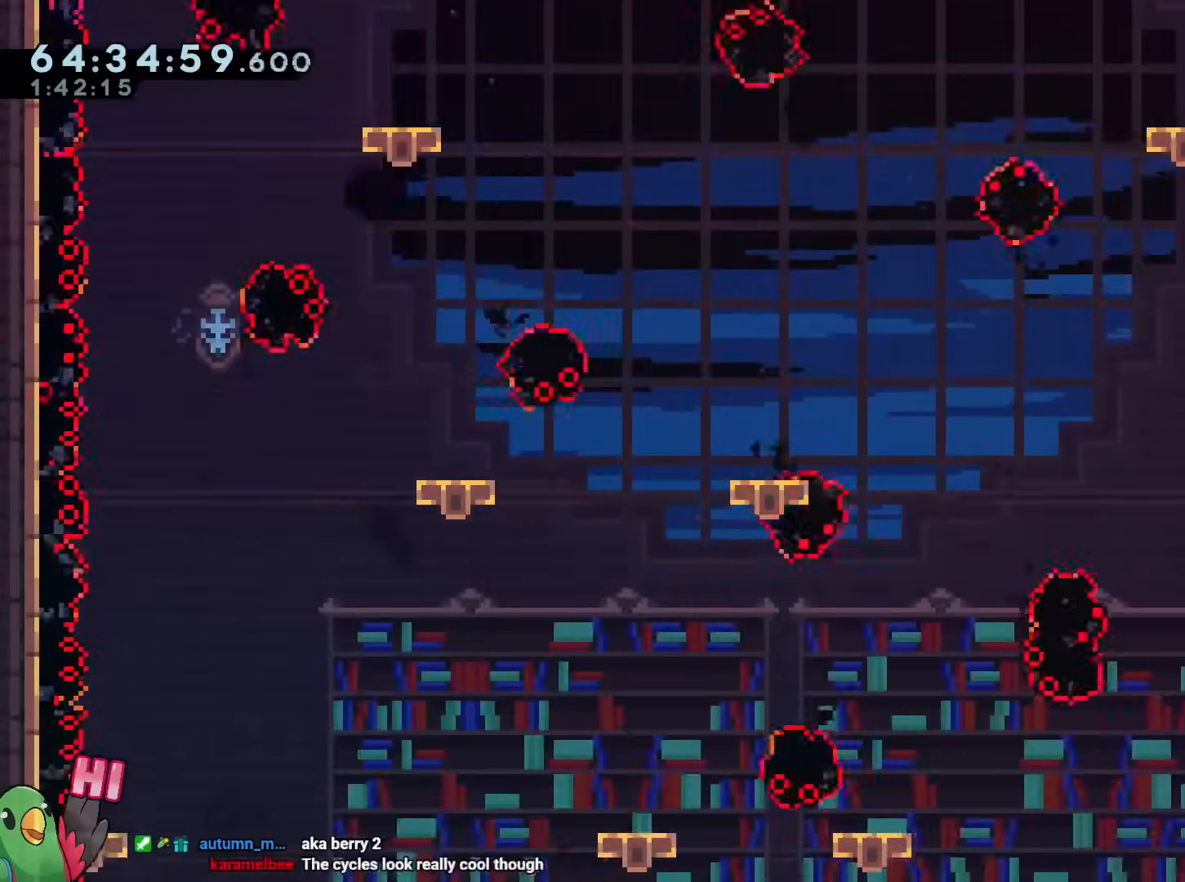
{"buttons": ["B"], "left_stick": "center", "right_stick": "center", "events": [[50, "B", "down"], [50, "R1", "down"], [117, "B", "up"], [217, "B", "down"], [267, "B", "up"], [334, "R1", "up"], [384, "B", "down"]]}